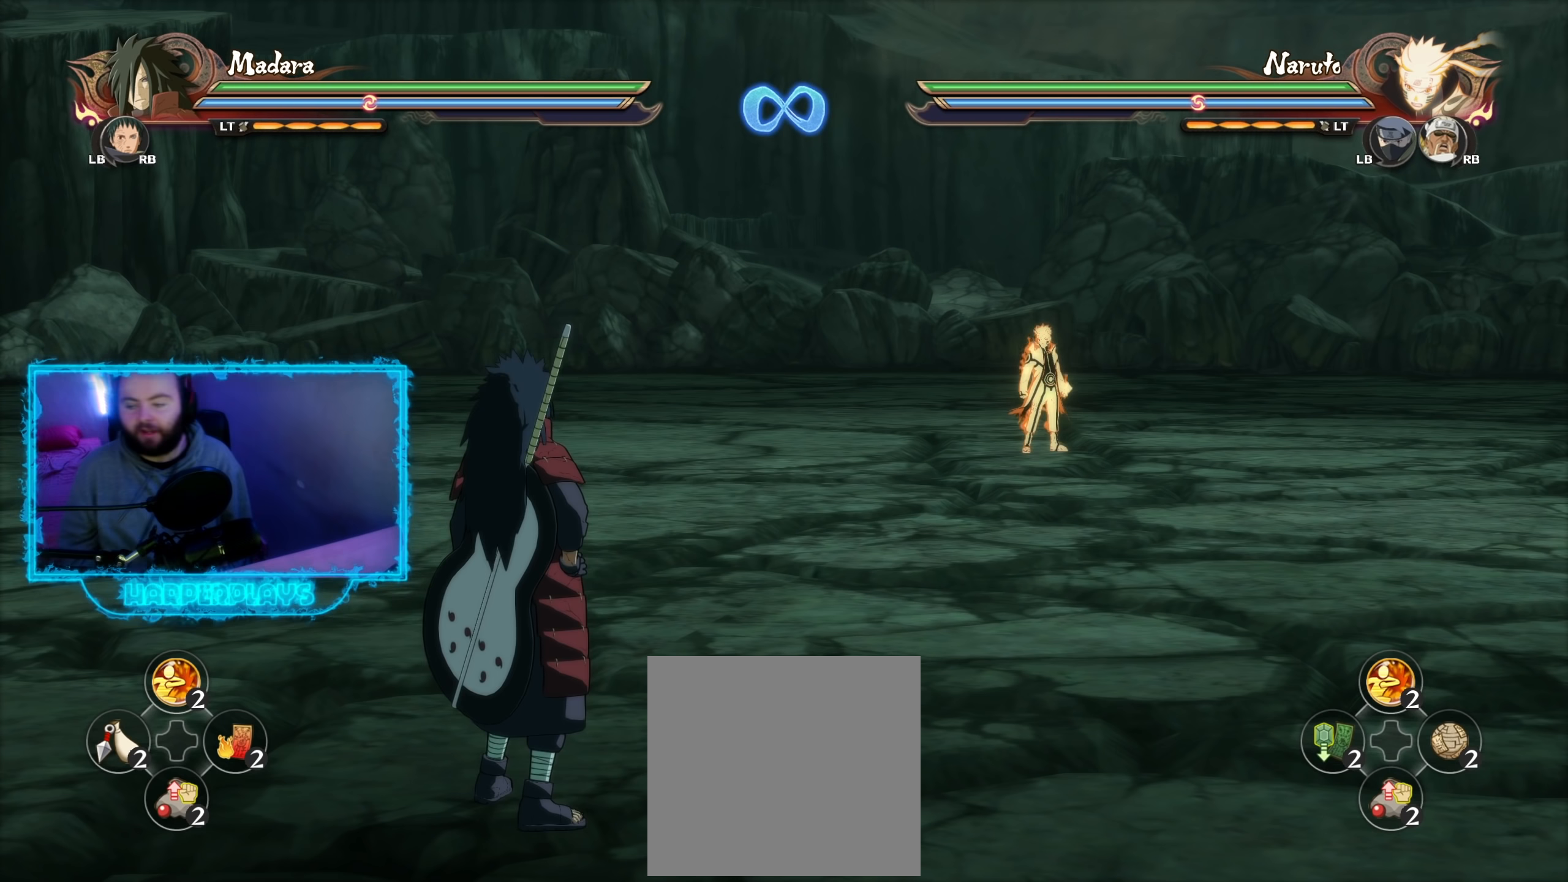
Gameplay with a controller (Xbox layout); each line is a JSON object with the inputs held at the frame after it. "events" lists button and stick changes between this image and that frame as [ms after this image, input, new state], when the widget could be followed in between.
{"buttons": [], "left_stick": "center", "right_stick": "center", "events": [[167, "Y", "down"], [200, "B", "down"], [217, "Y", "up"], [283, "B", "up"]]}
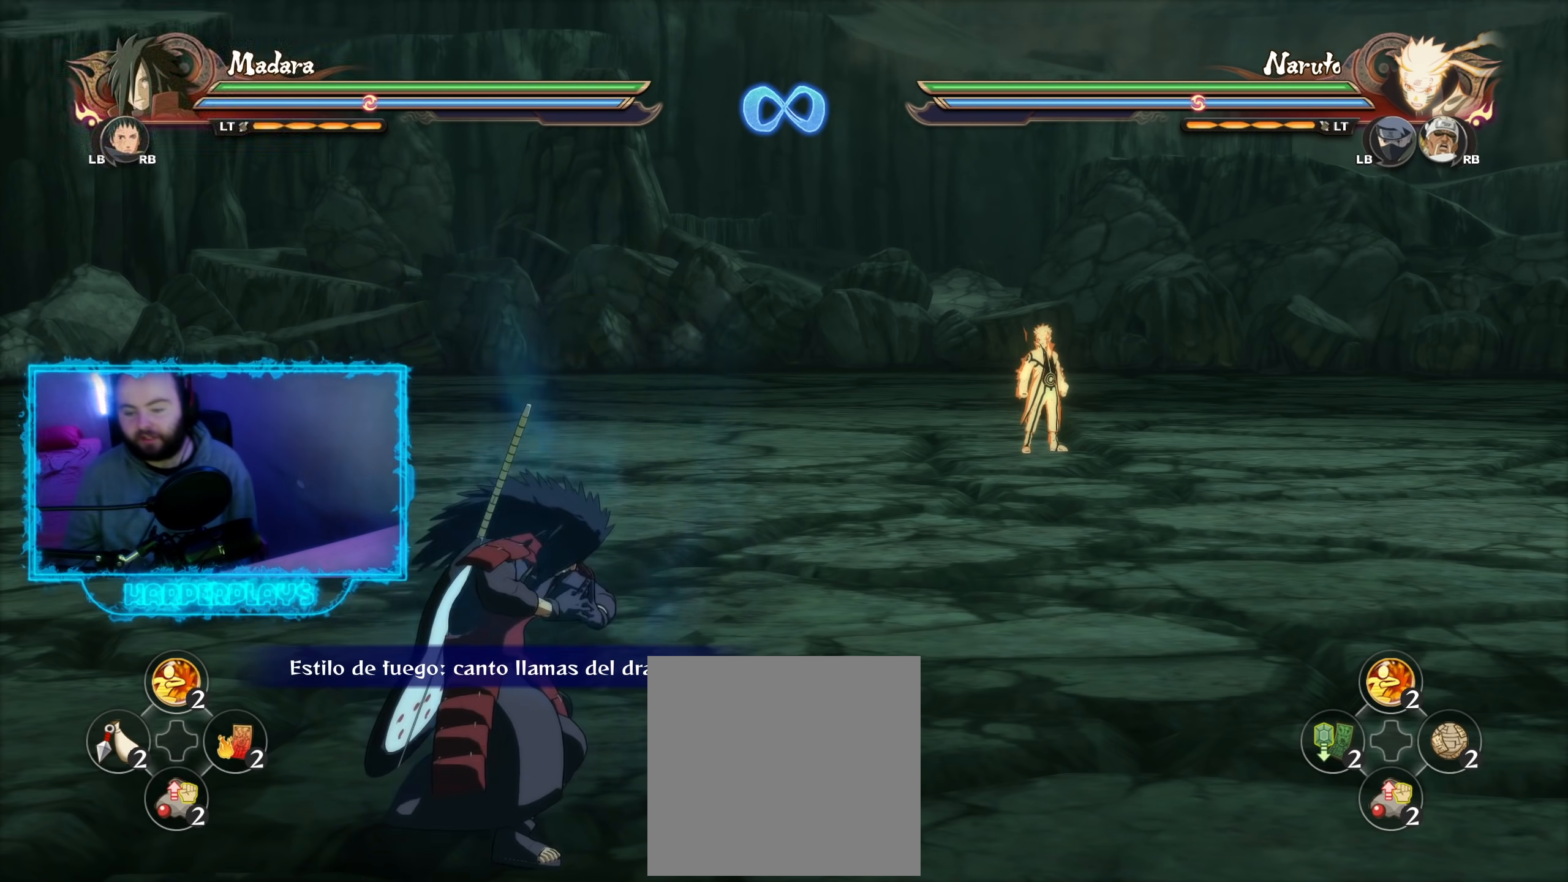
{"buttons": [], "left_stick": "center", "right_stick": "center", "events": []}
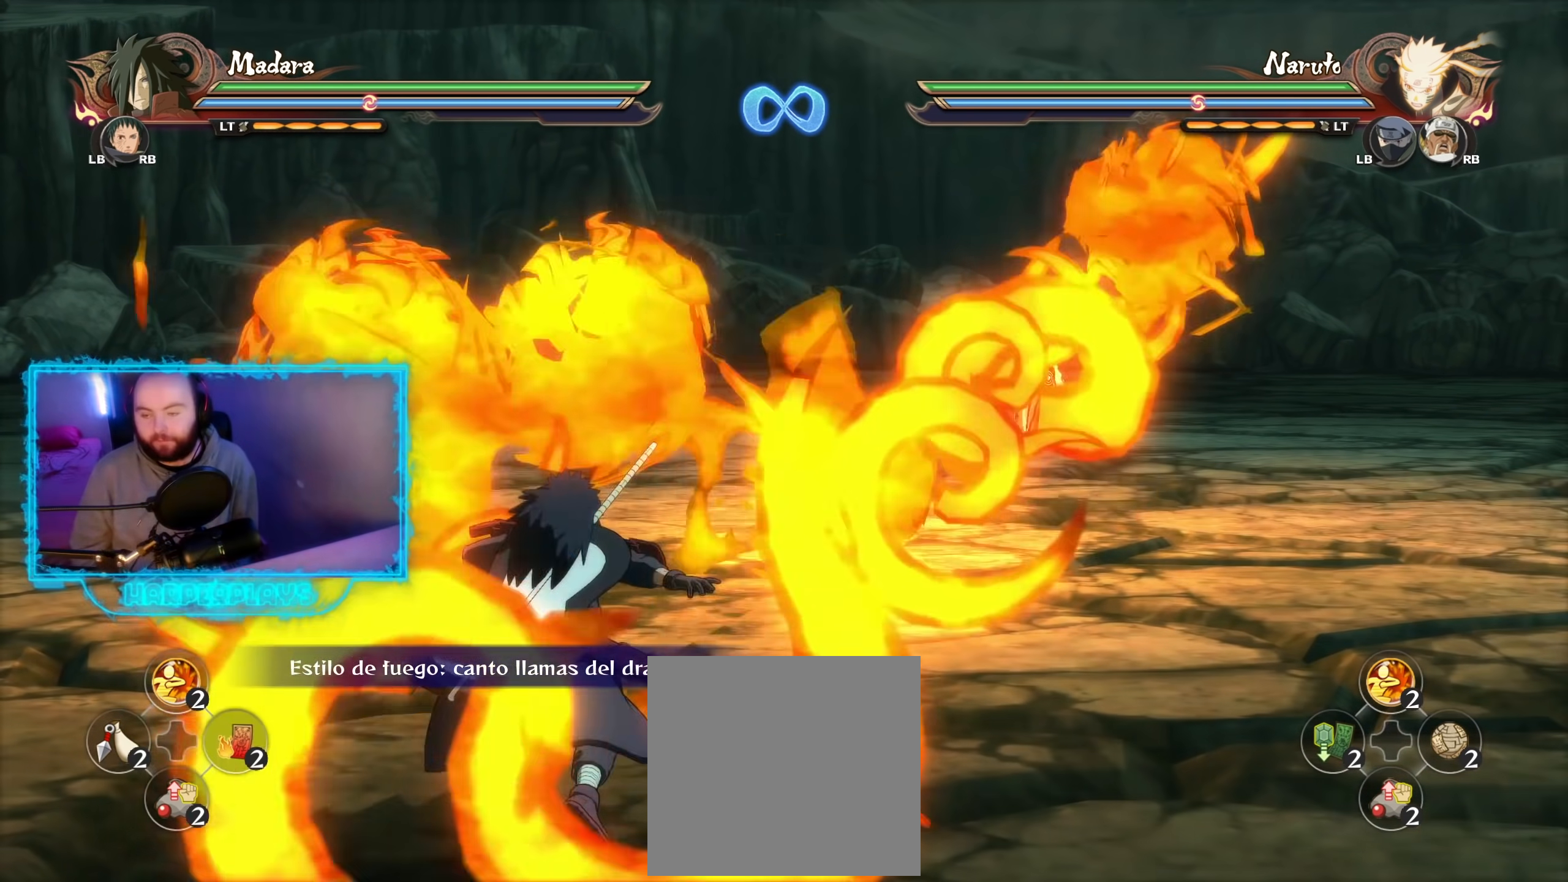
{"buttons": [], "left_stick": "center", "right_stick": "center", "events": []}
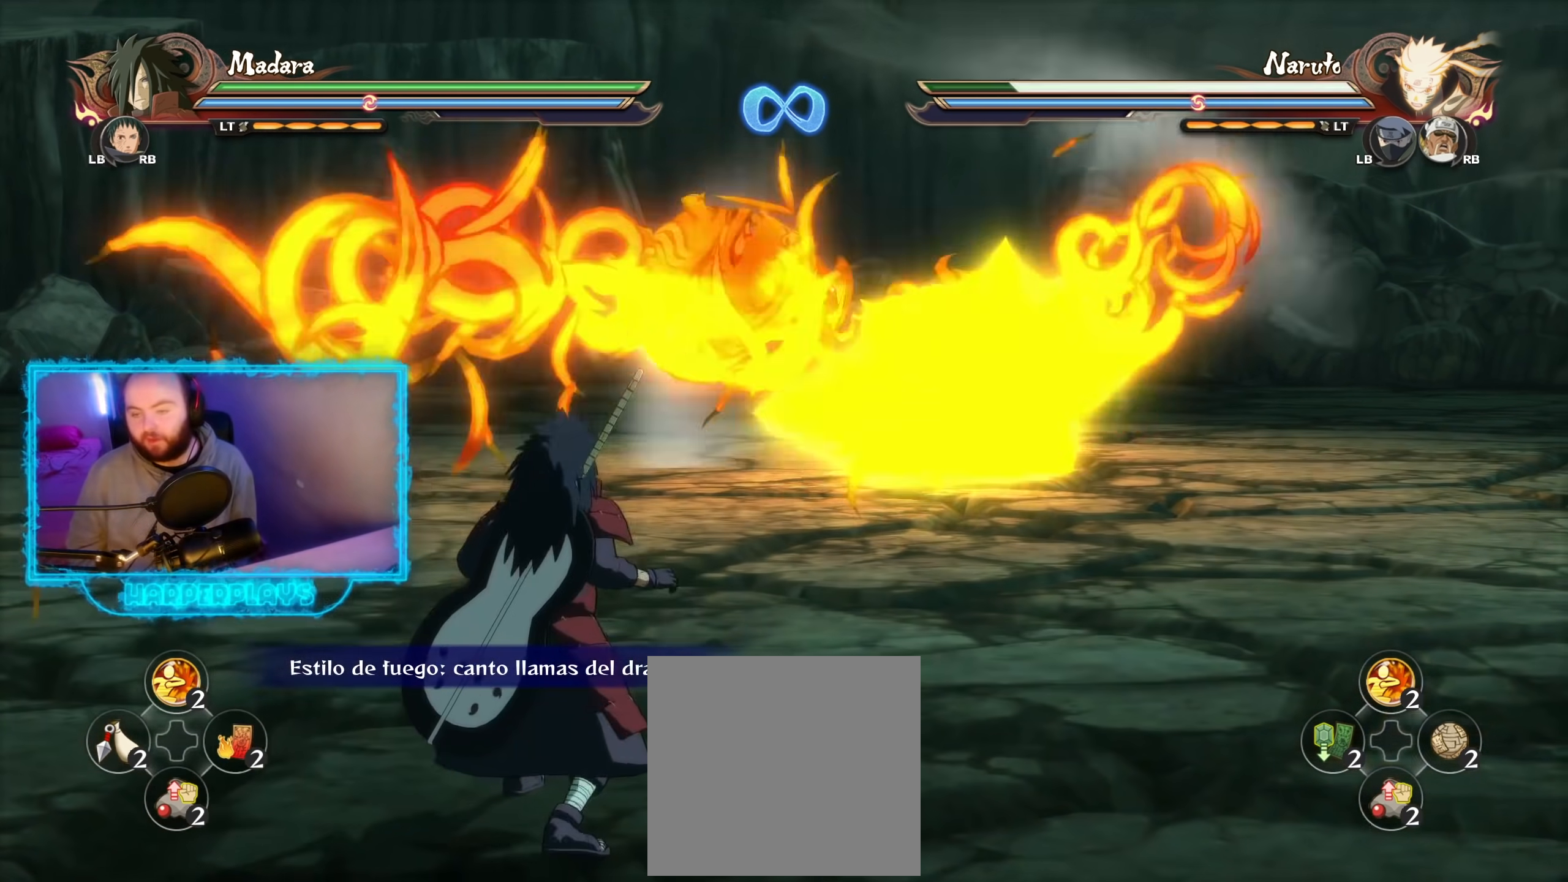
{"buttons": [], "left_stick": "center", "right_stick": "center", "events": []}
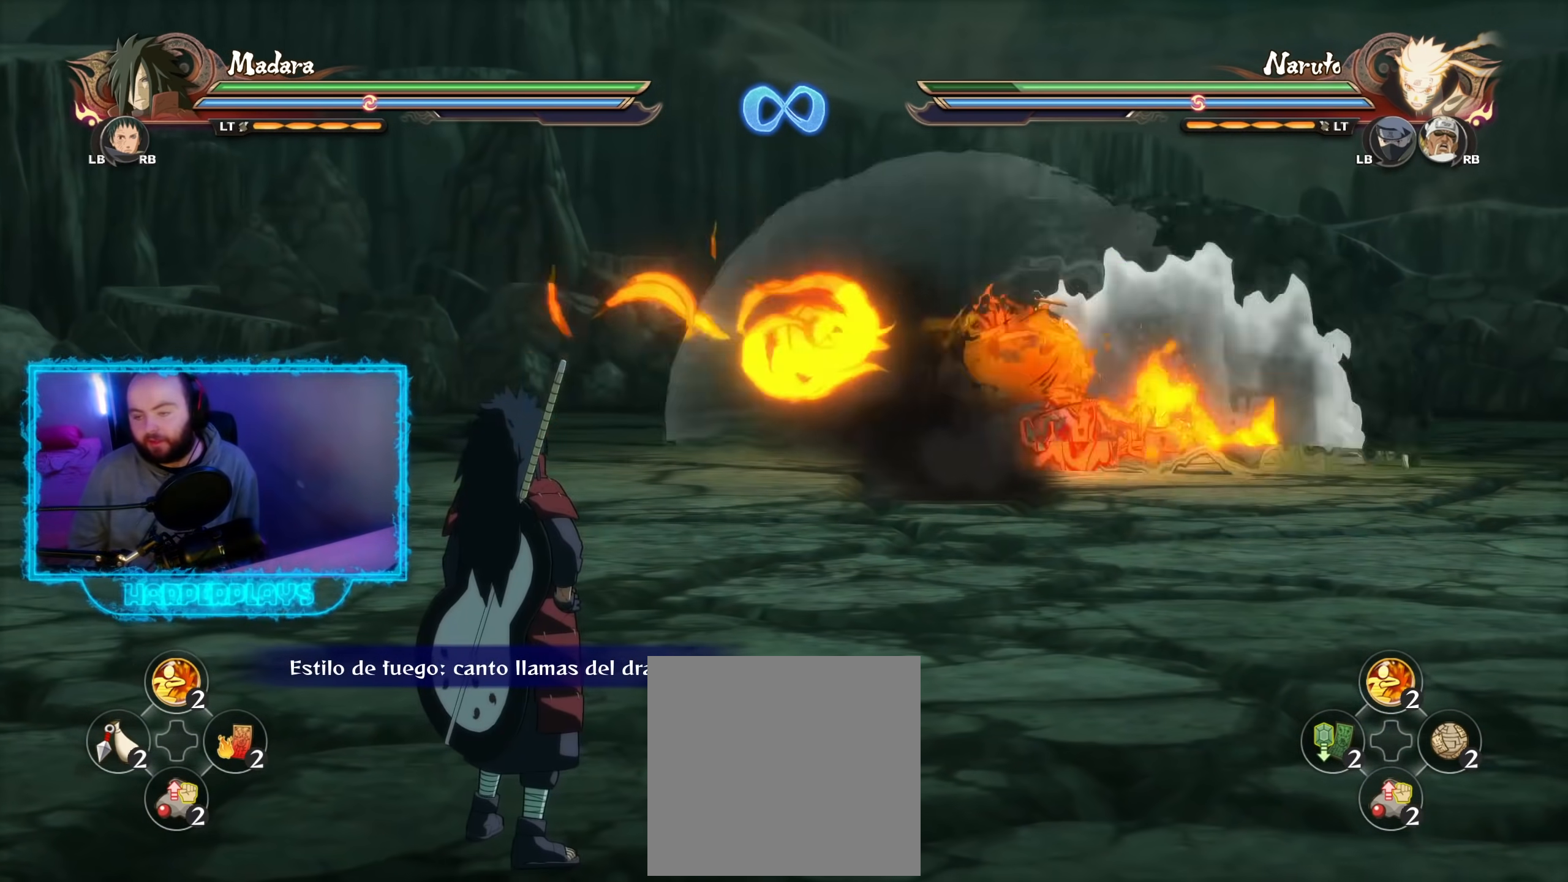
{"buttons": [], "left_stick": "up-right", "right_stick": "center", "events": [[217, "left_stick", "up-right"]]}
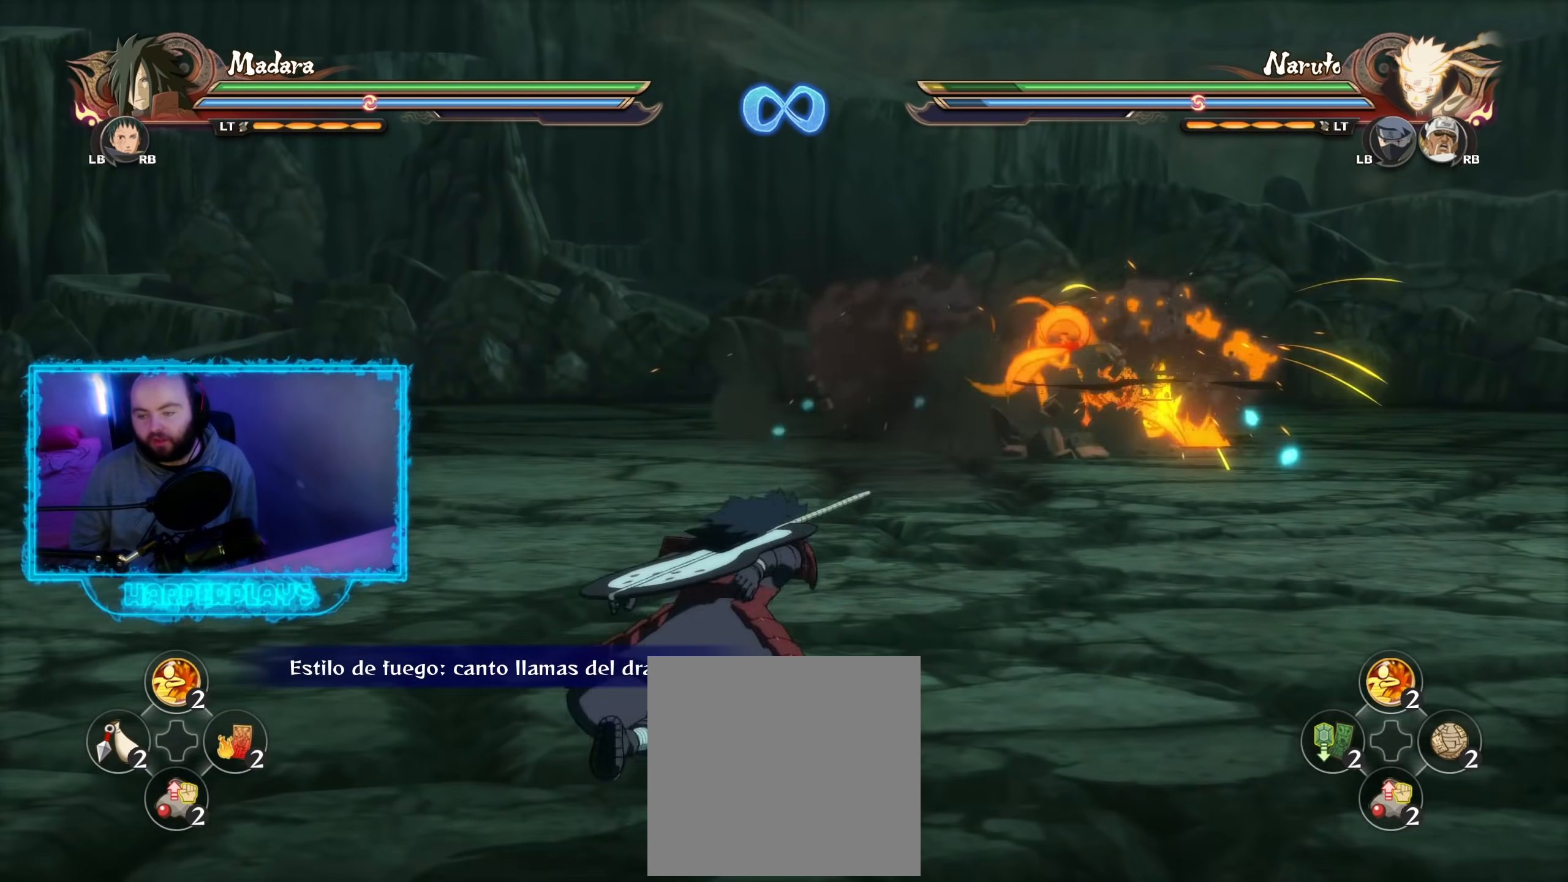
{"buttons": [], "left_stick": "up-right", "right_stick": "center", "events": []}
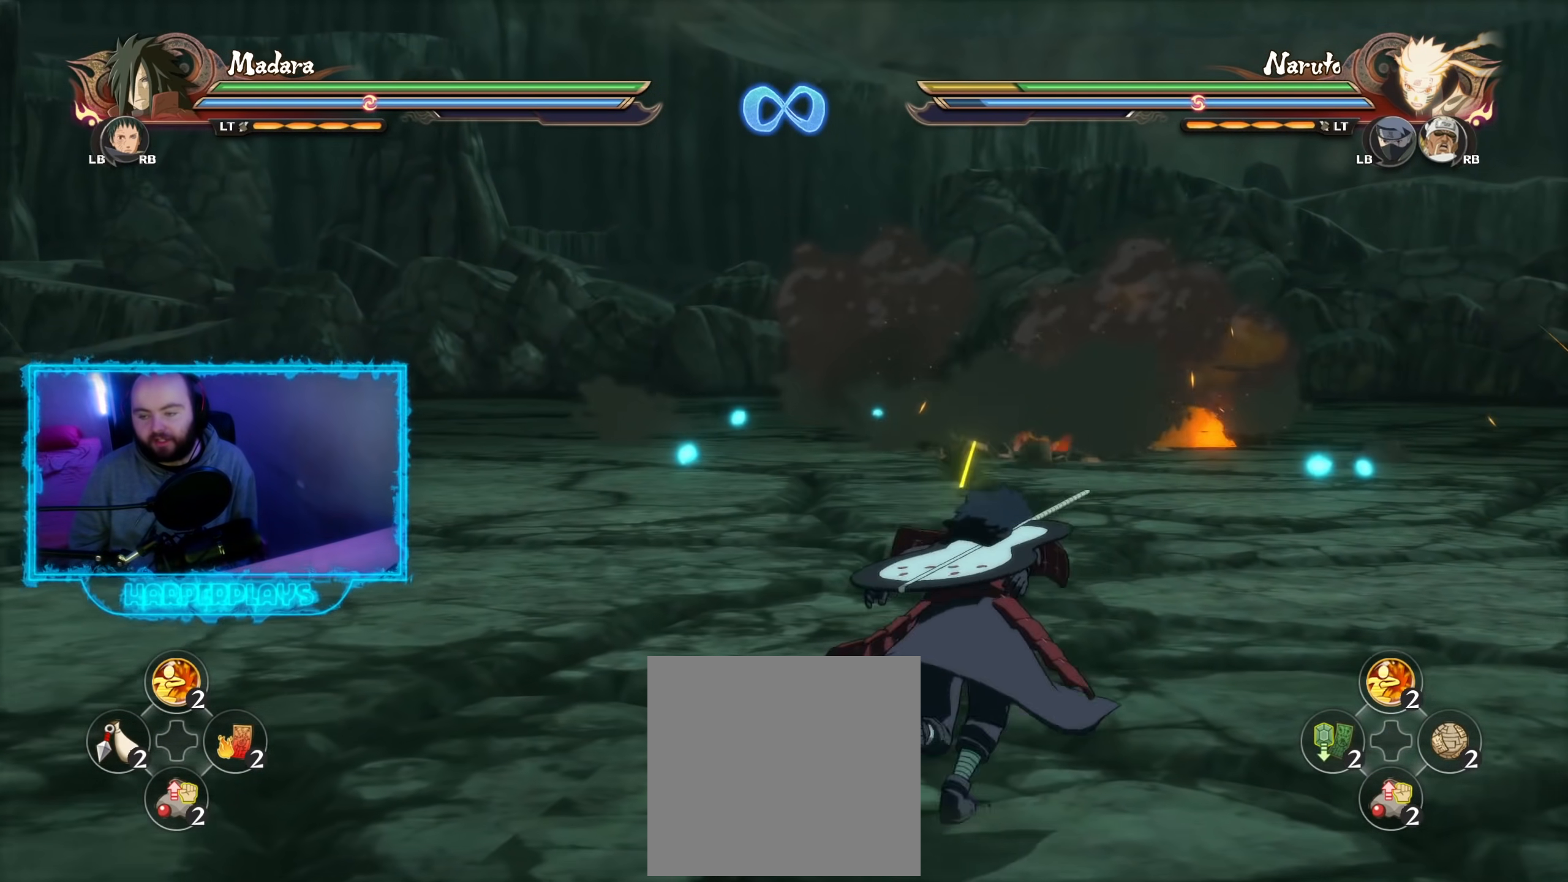
{"buttons": [], "left_stick": "up-right", "right_stick": "center", "events": []}
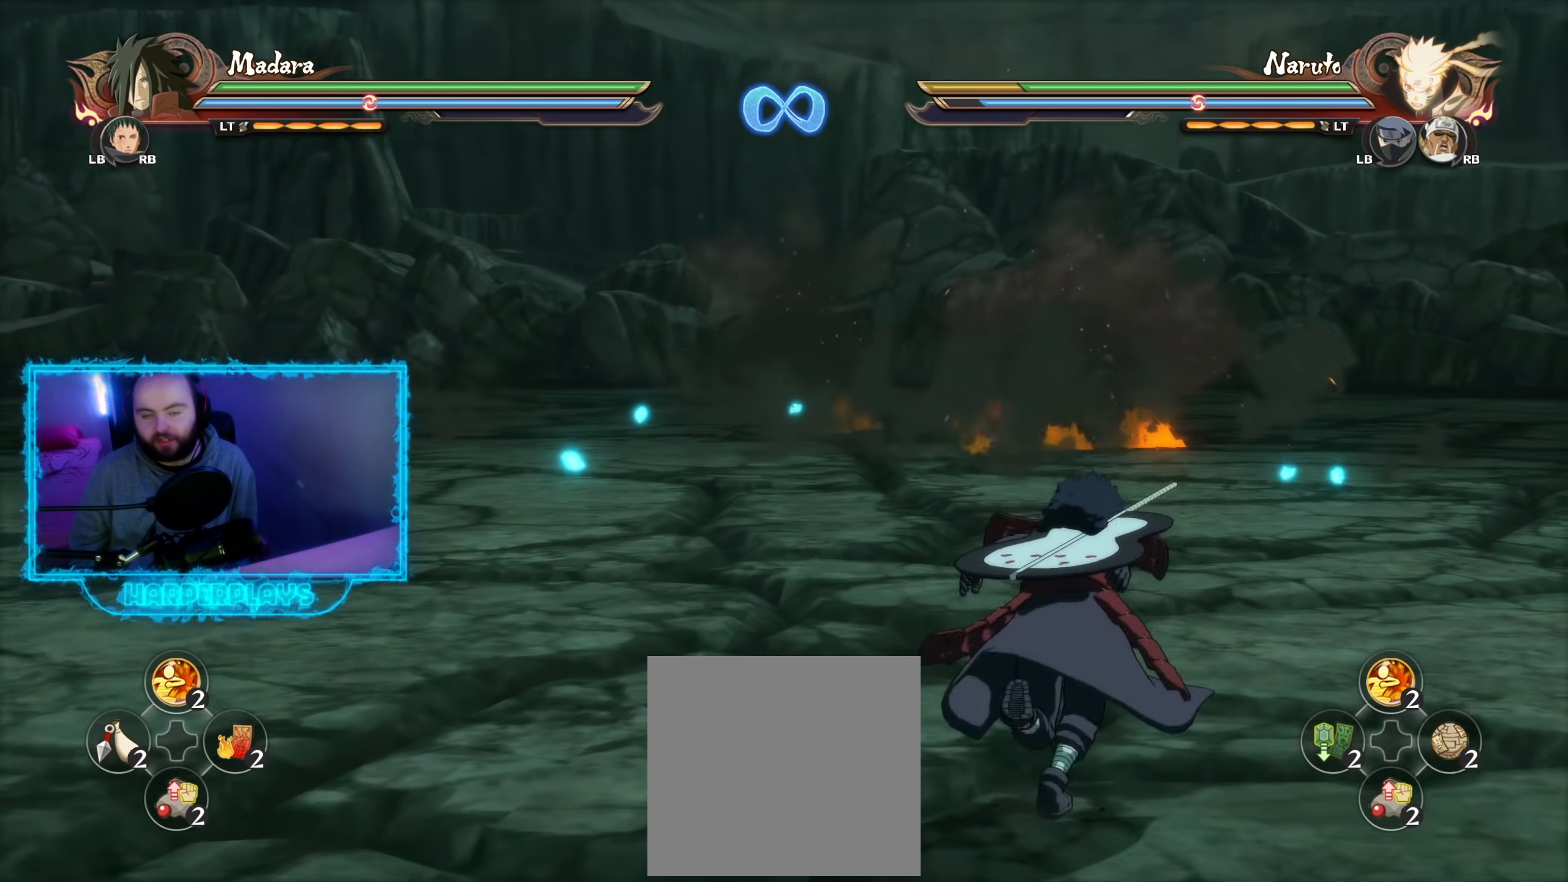
{"buttons": [], "left_stick": "up-right", "right_stick": "center", "events": []}